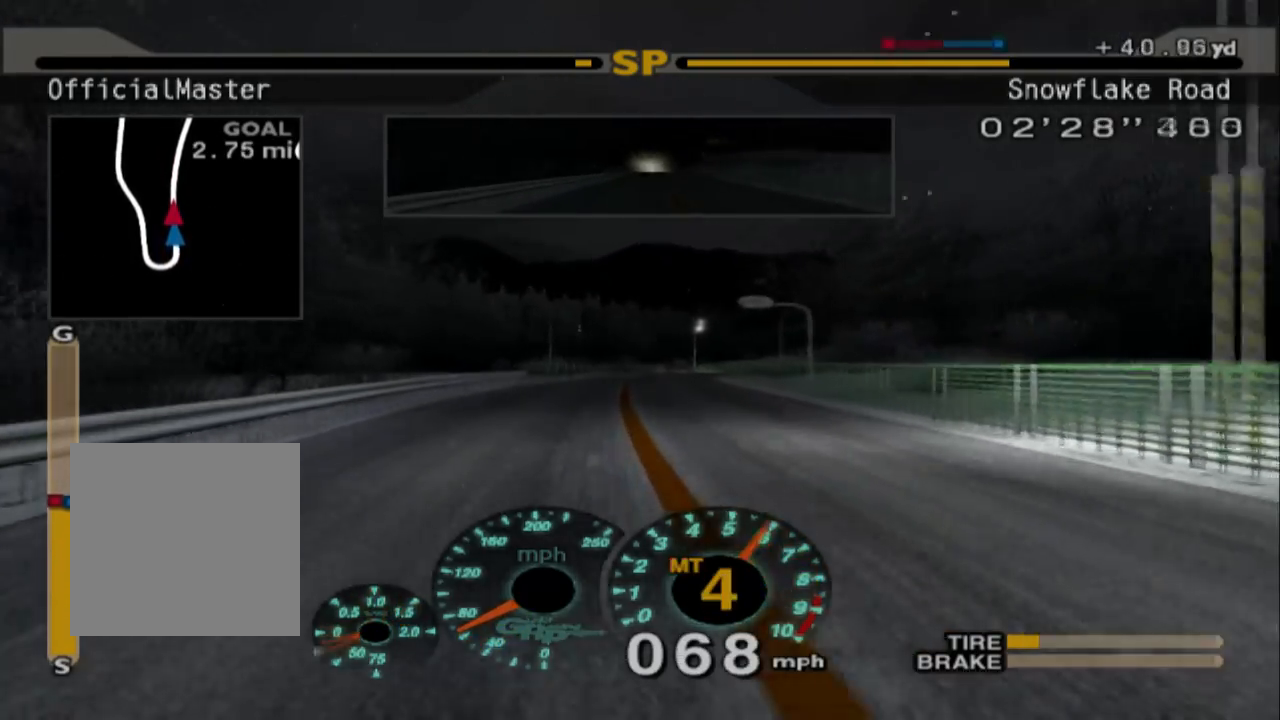
Gameplay with a controller (Xbox layout); each line is a JSON object with the inputs held at the frame after it. "events" lists button and stick changes between this image and that frame as [ms after this image, input, new state], when the widget could be followed in between. Not read: right_stick.
{"buttons": ["R2"], "left_stick": "right", "events": [[117, "left_stick", "right"]]}
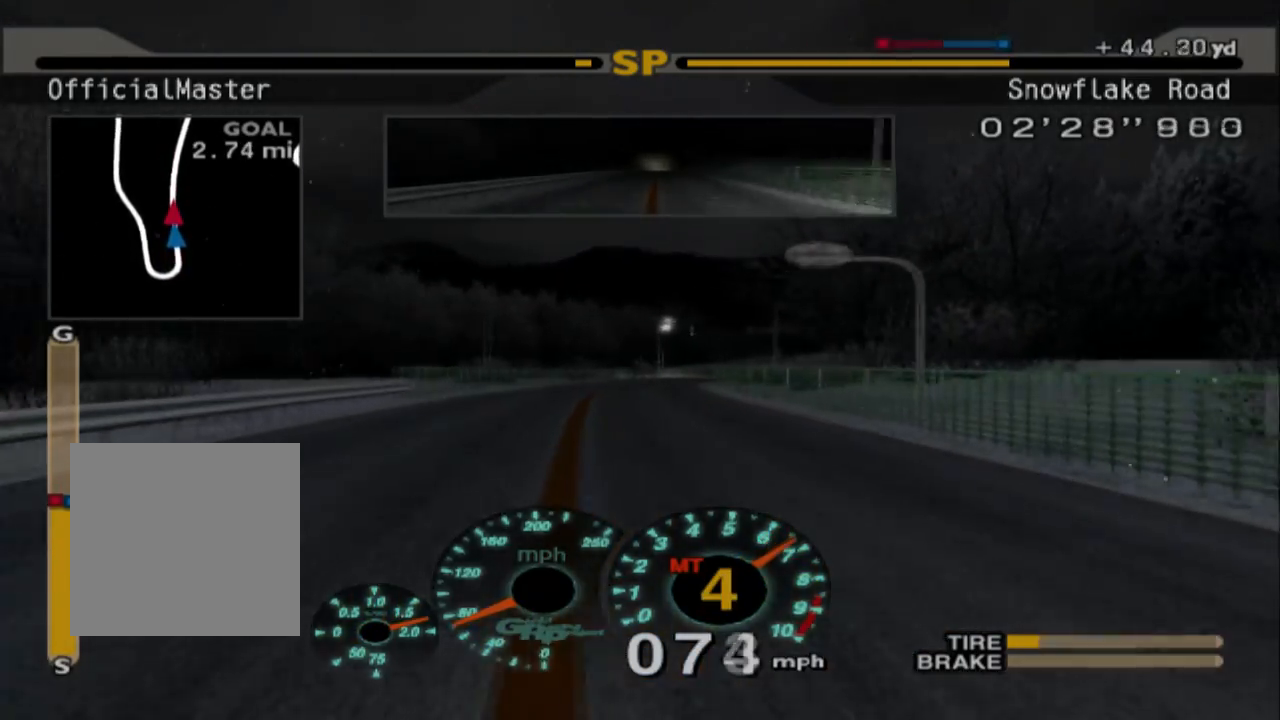
{"buttons": ["R2"], "left_stick": "center", "events": [[117, "left_stick", "center"], [283, "left_stick", "left"], [417, "left_stick", "center"]]}
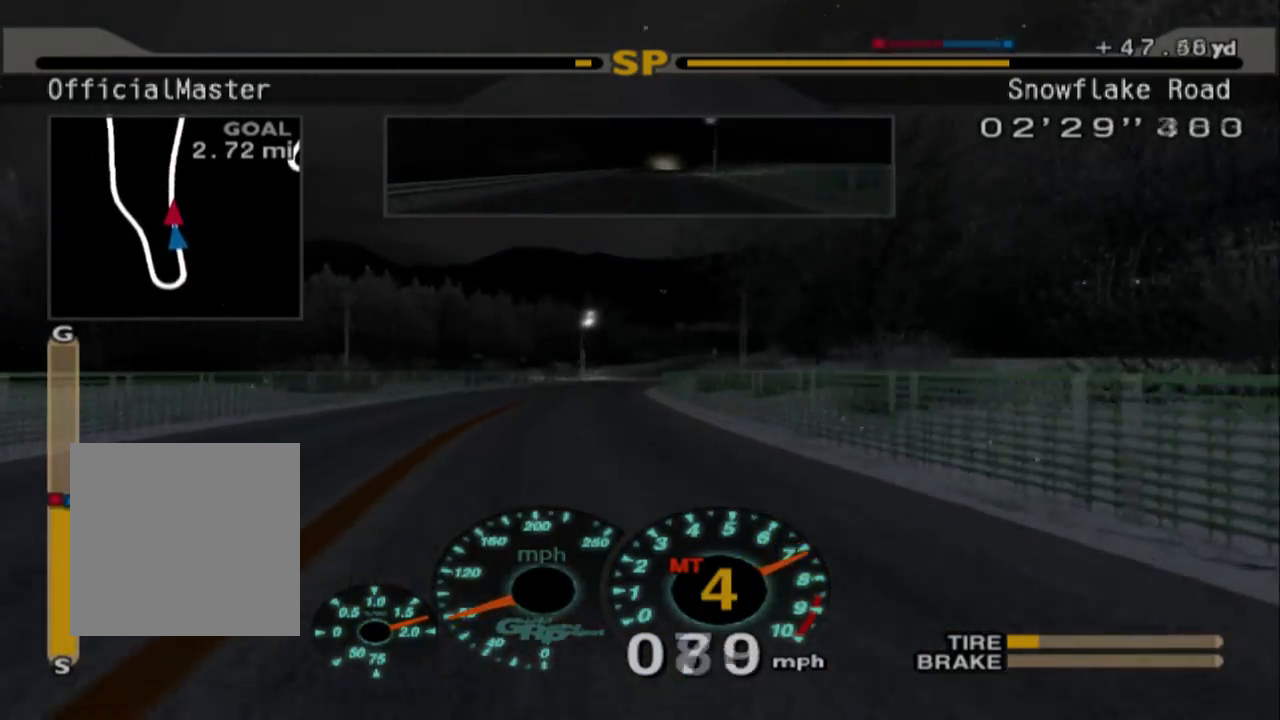
{"buttons": ["R2"], "left_stick": "center", "events": []}
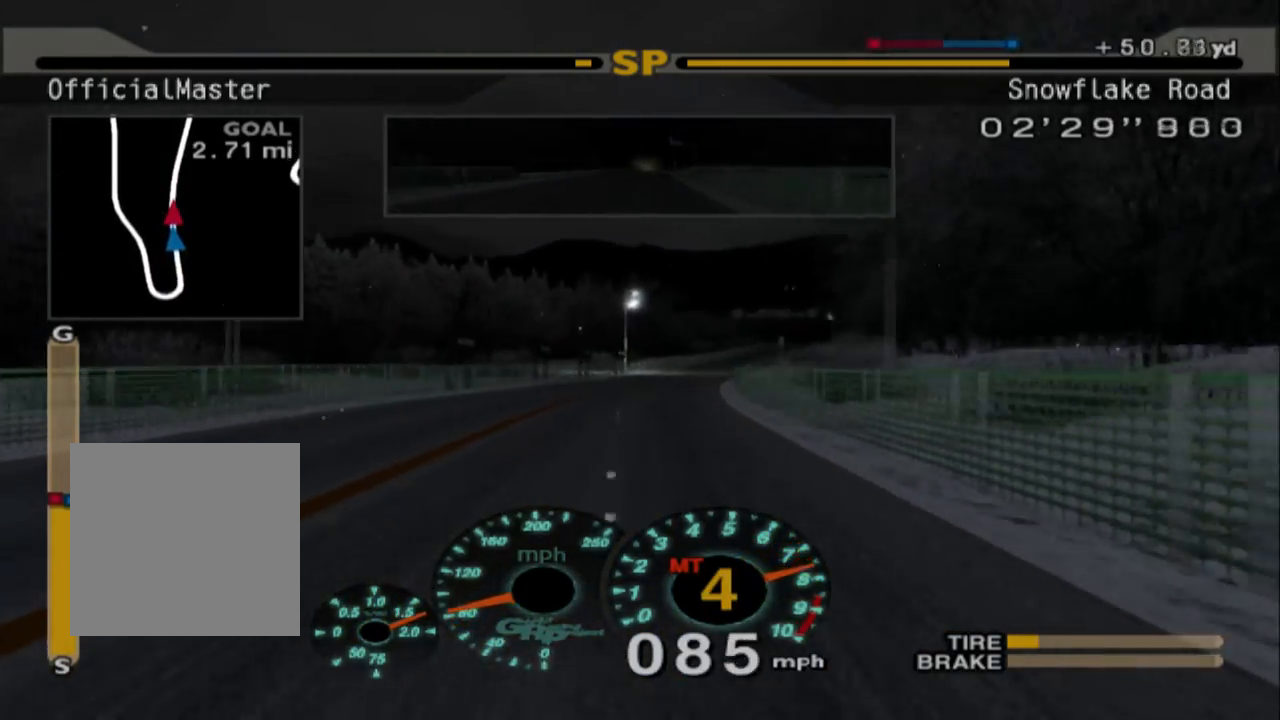
{"buttons": ["R2"], "left_stick": "center", "events": []}
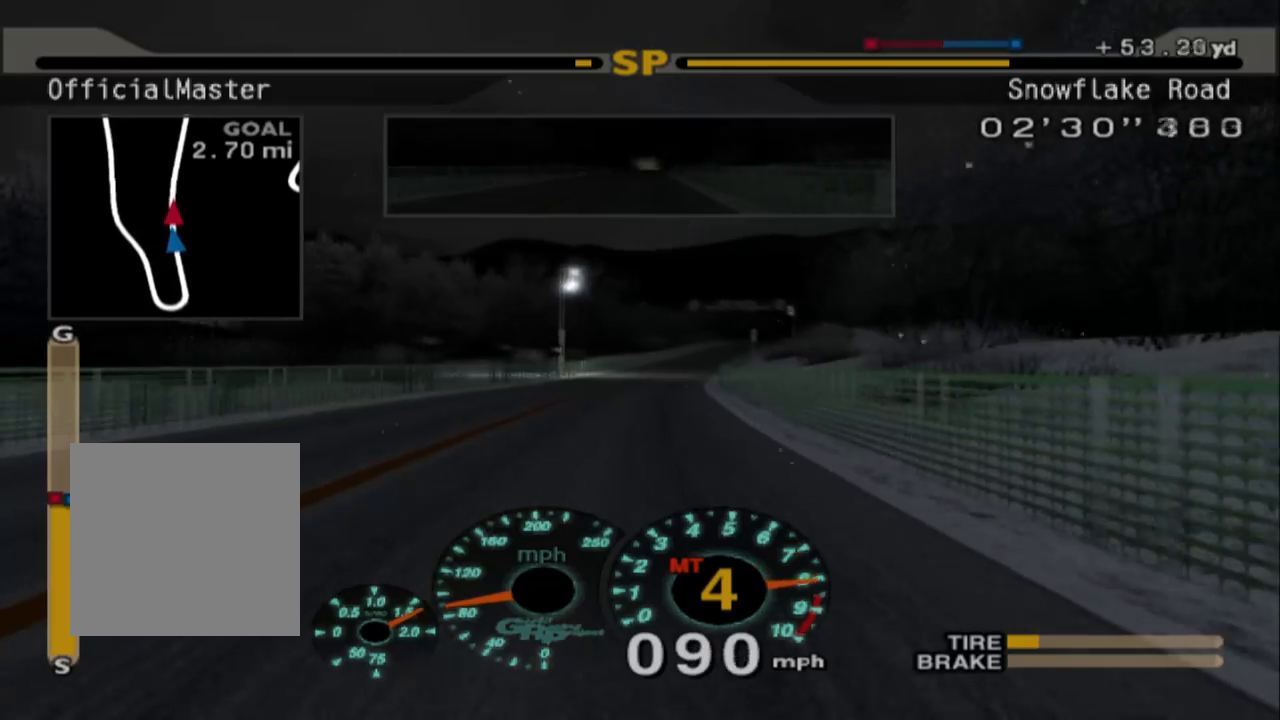
{"buttons": ["R2"], "left_stick": "center", "events": []}
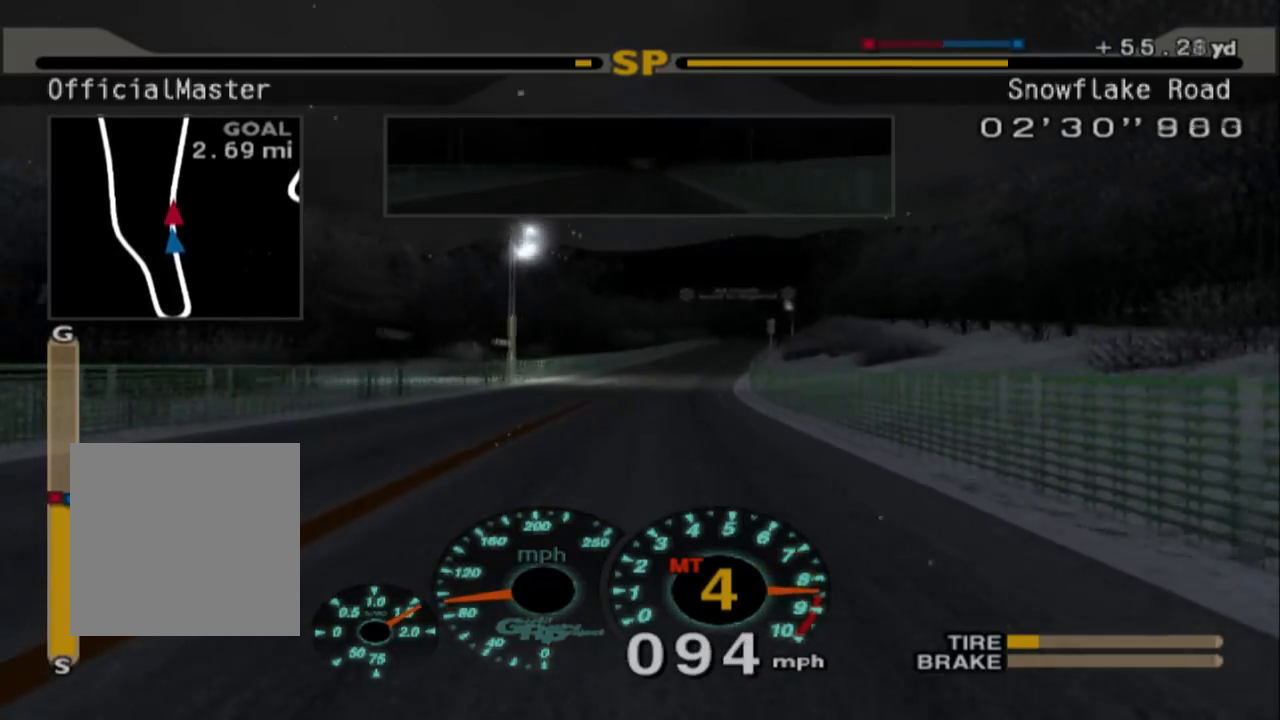
{"buttons": ["R2"], "left_stick": "center", "events": [[83, "A", "down"], [217, "A", "up"]]}
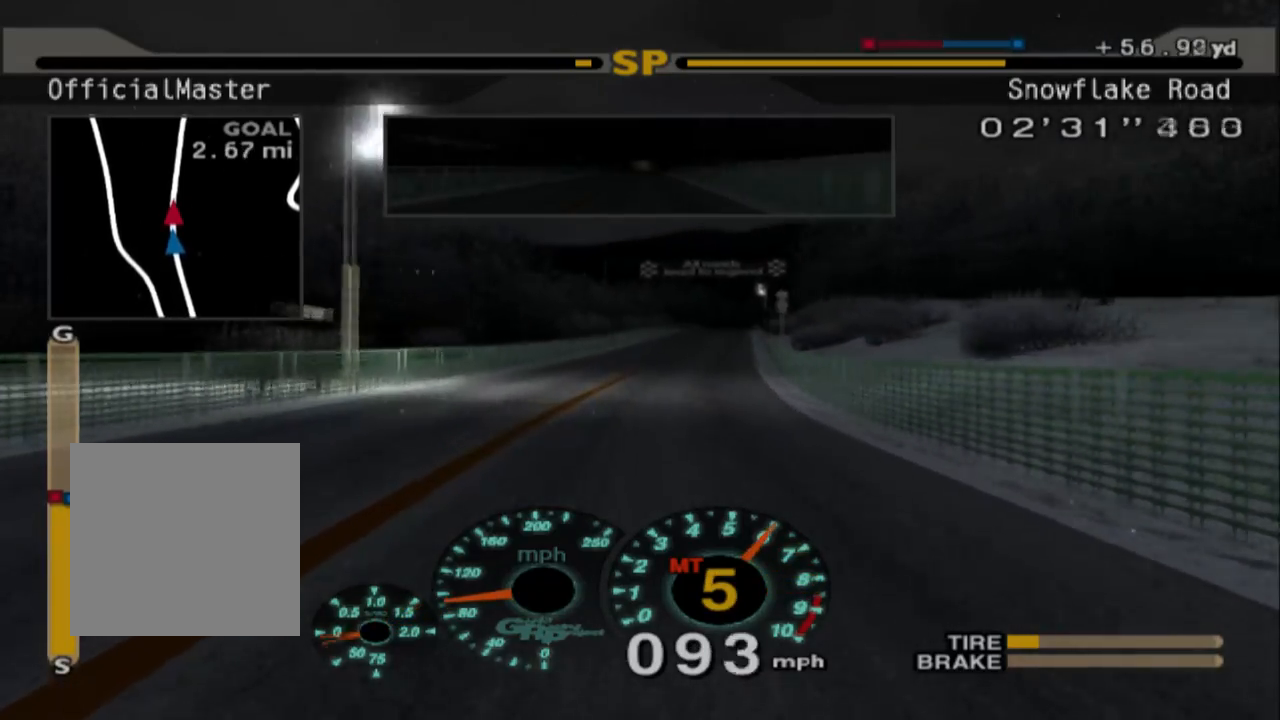
{"buttons": ["R2"], "left_stick": "center", "events": []}
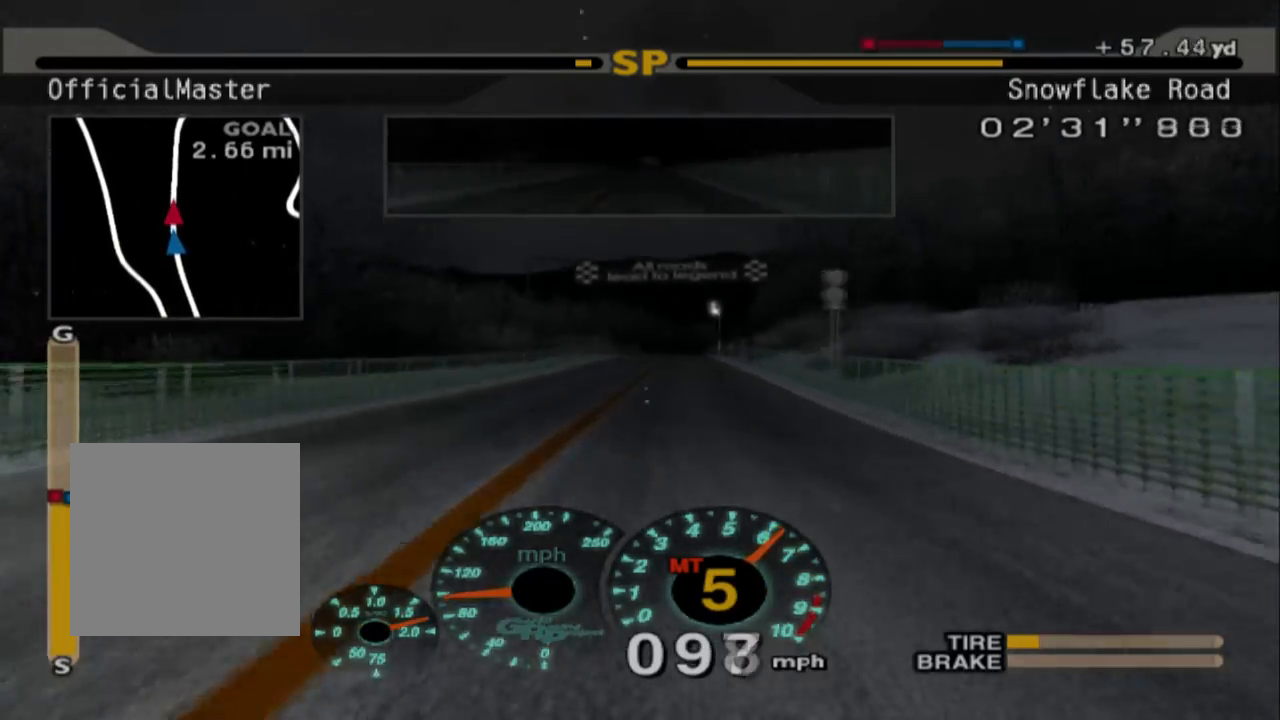
{"buttons": ["R2"], "left_stick": "center", "events": []}
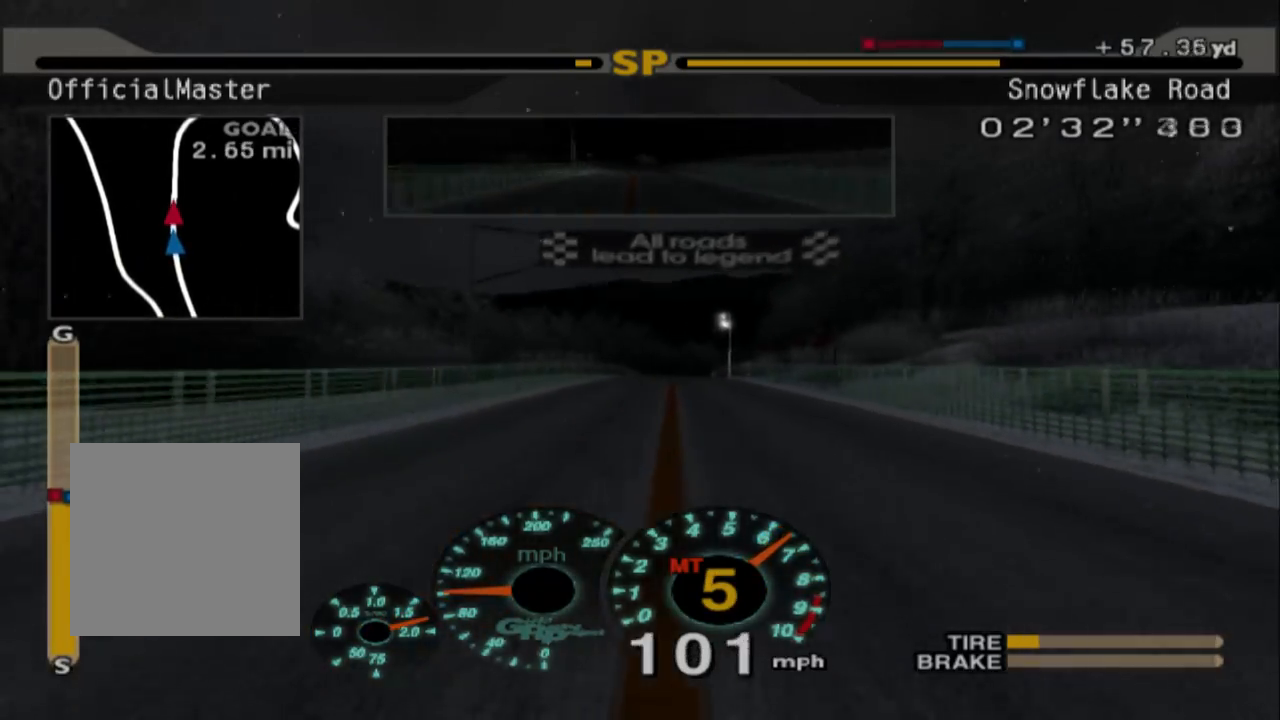
{"buttons": ["R2"], "left_stick": "center", "events": []}
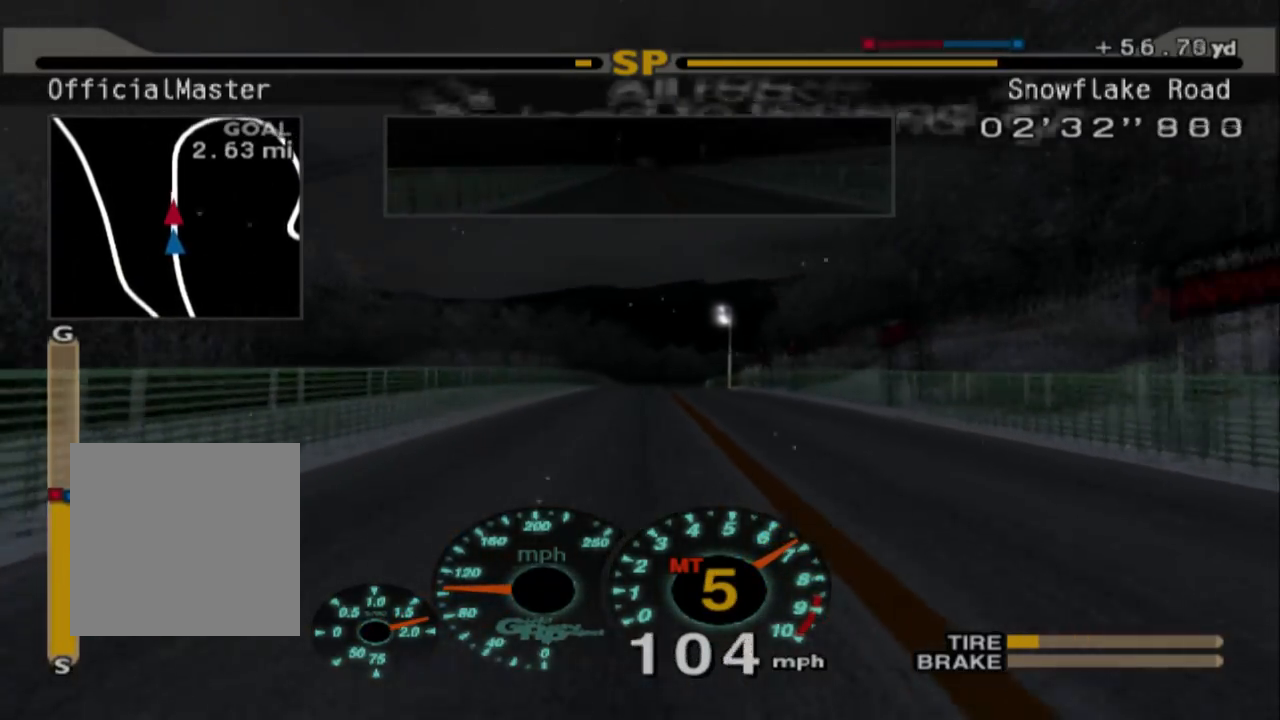
{"buttons": ["R2"], "left_stick": "center", "events": []}
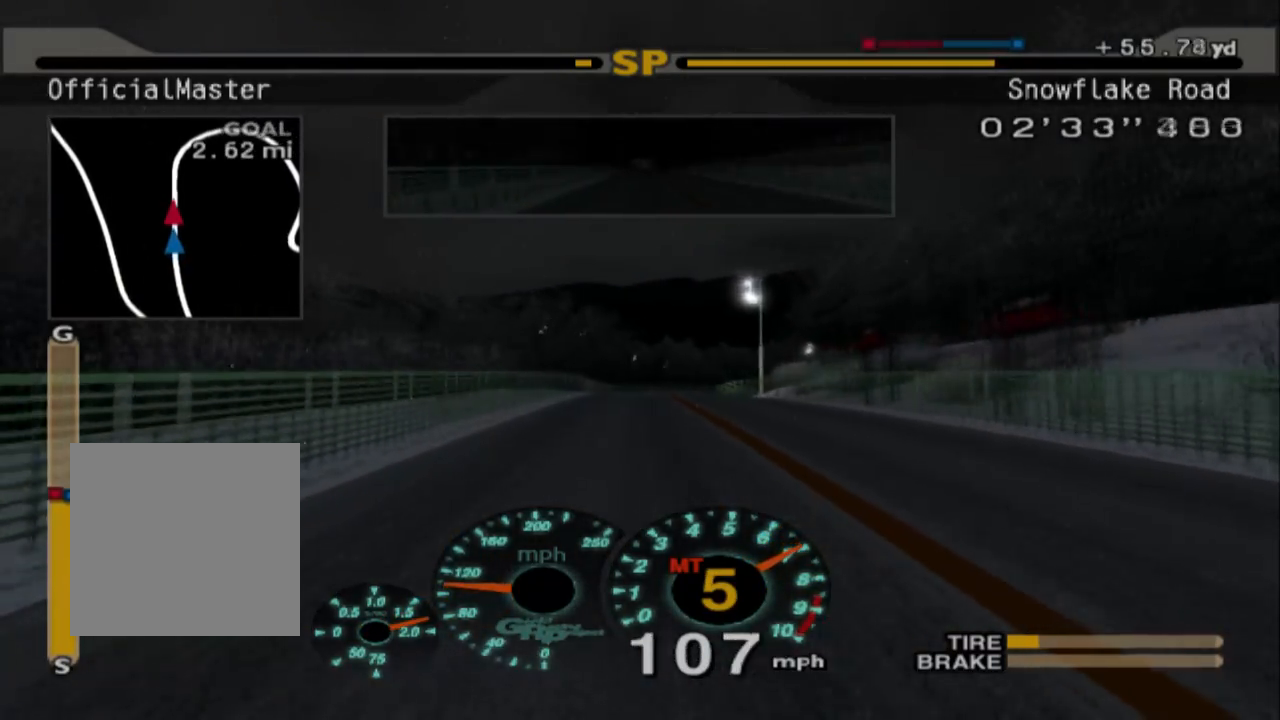
{"buttons": ["L2"], "left_stick": "center", "events": [[17, "R2", "up"], [133, "L2", "down"]]}
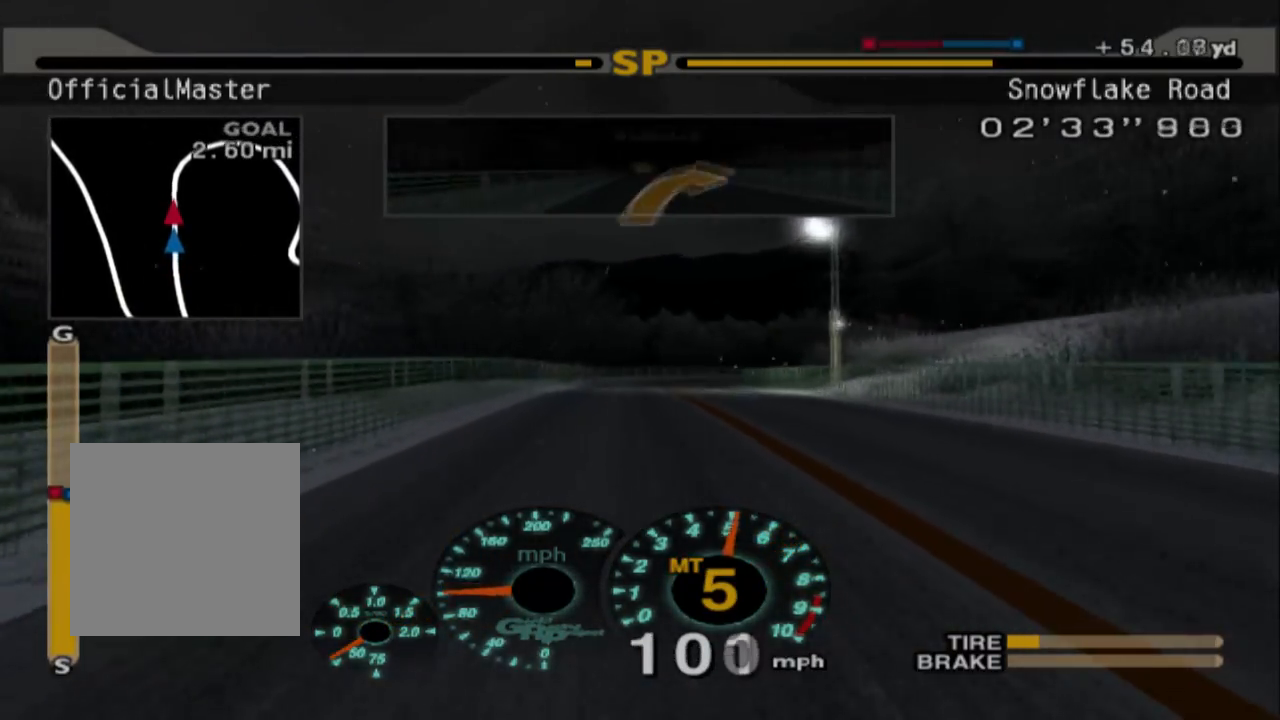
{"buttons": ["L2"], "left_stick": "center", "events": [[50, "X", "down"], [117, "X", "up"], [150, "left_stick", "right"], [400, "left_stick", "center"], [417, "X", "down"], [467, "X", "up"]]}
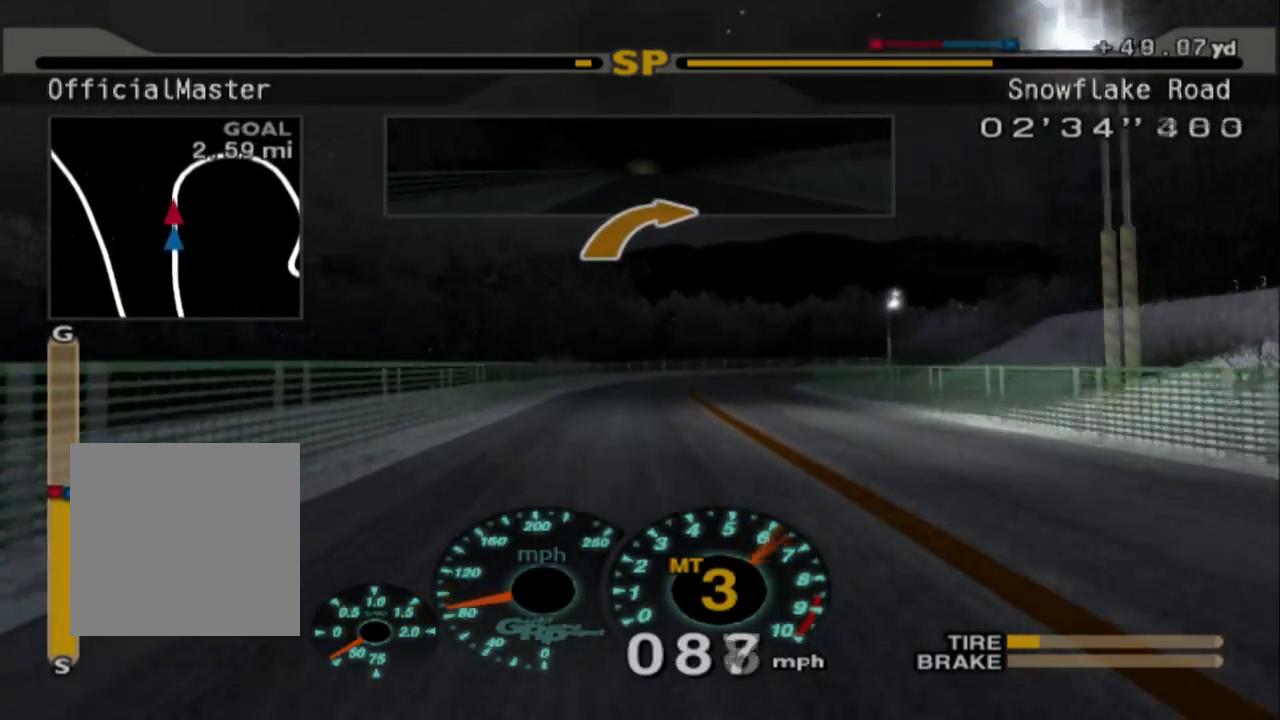
{"buttons": [], "left_stick": "right", "events": [[67, "left_stick", "right"], [267, "L2", "up"]]}